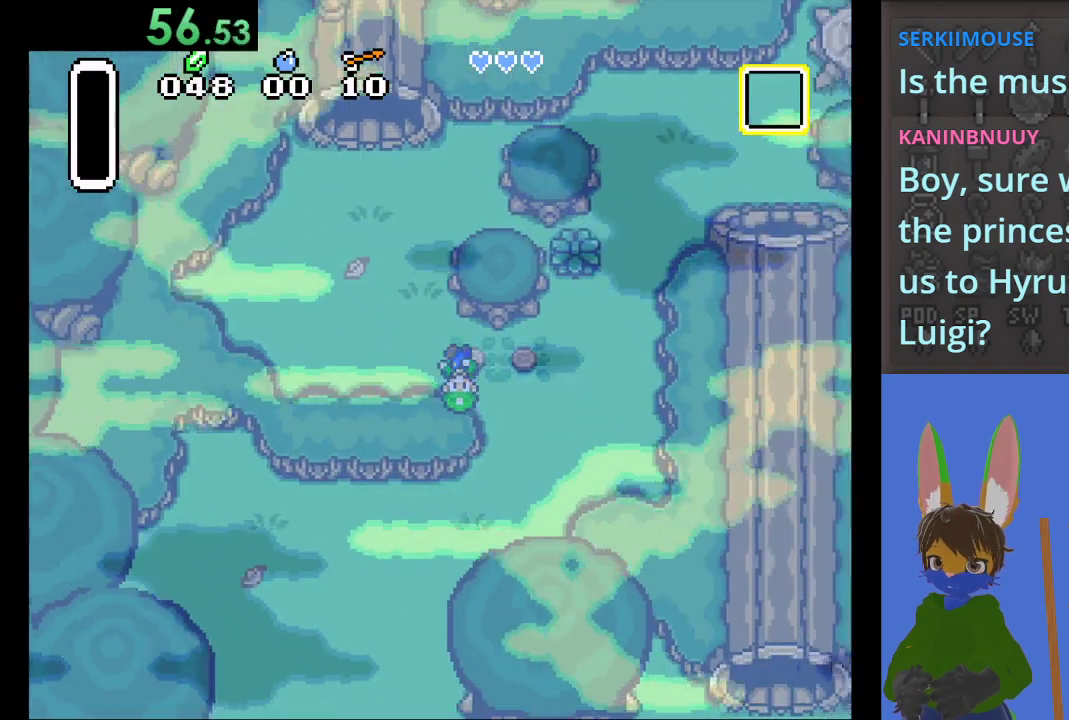
Gameplay with a controller (PlayStation layout); each line is a JSON object with the inputs held at the frame after it. "events" lists button and stick changes between this image and that frame as [ms after this image, input, new state], when the widget could be followed in between.
{"buttons": [], "left_stick": "down", "right_stick": "center", "events": [[333, "left_stick", "down"]]}
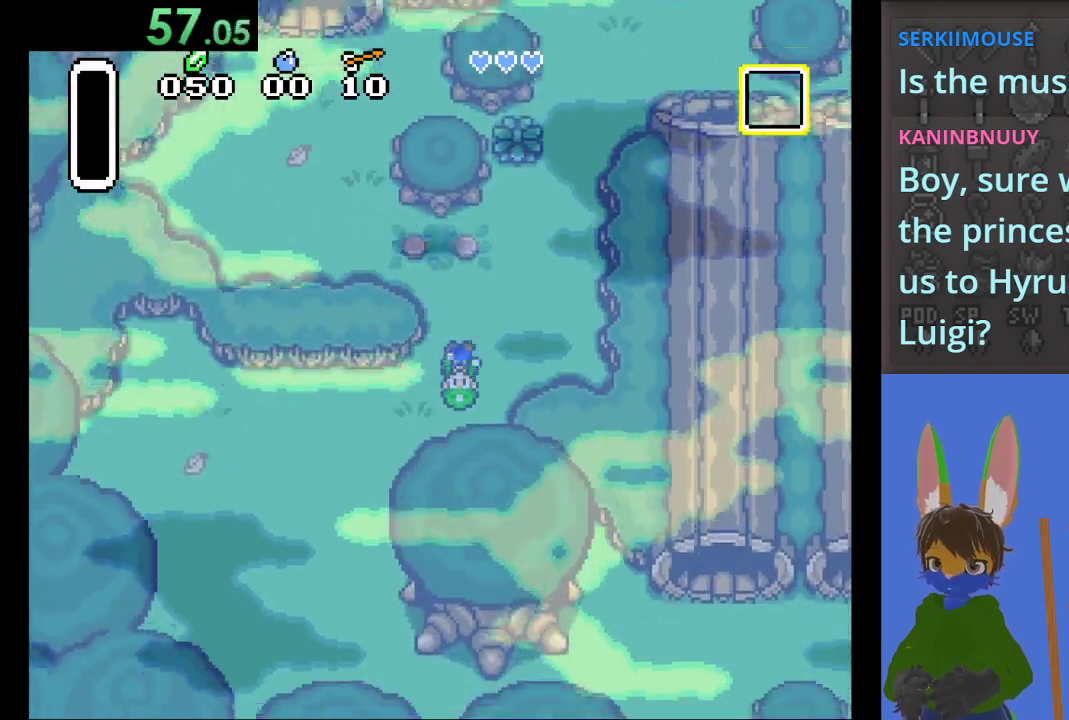
{"buttons": [], "left_stick": "down-left", "right_stick": "center", "events": [[33, "left_stick", "down-left"]]}
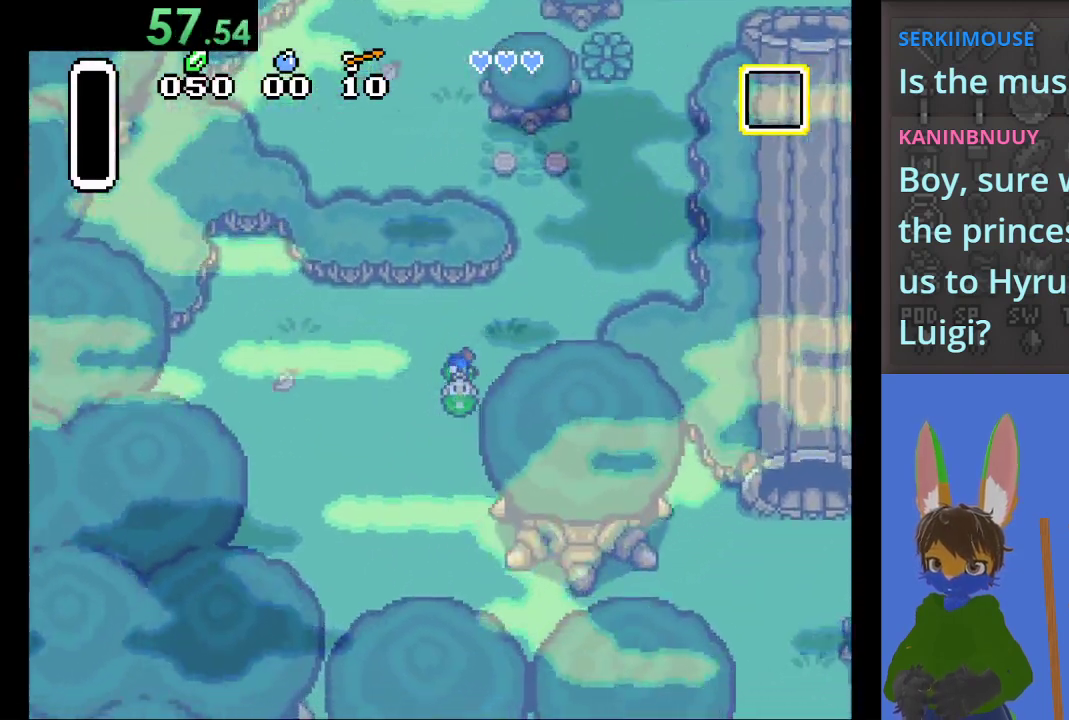
{"buttons": [], "left_stick": "down", "right_stick": "center", "events": [[167, "left_stick", "down"]]}
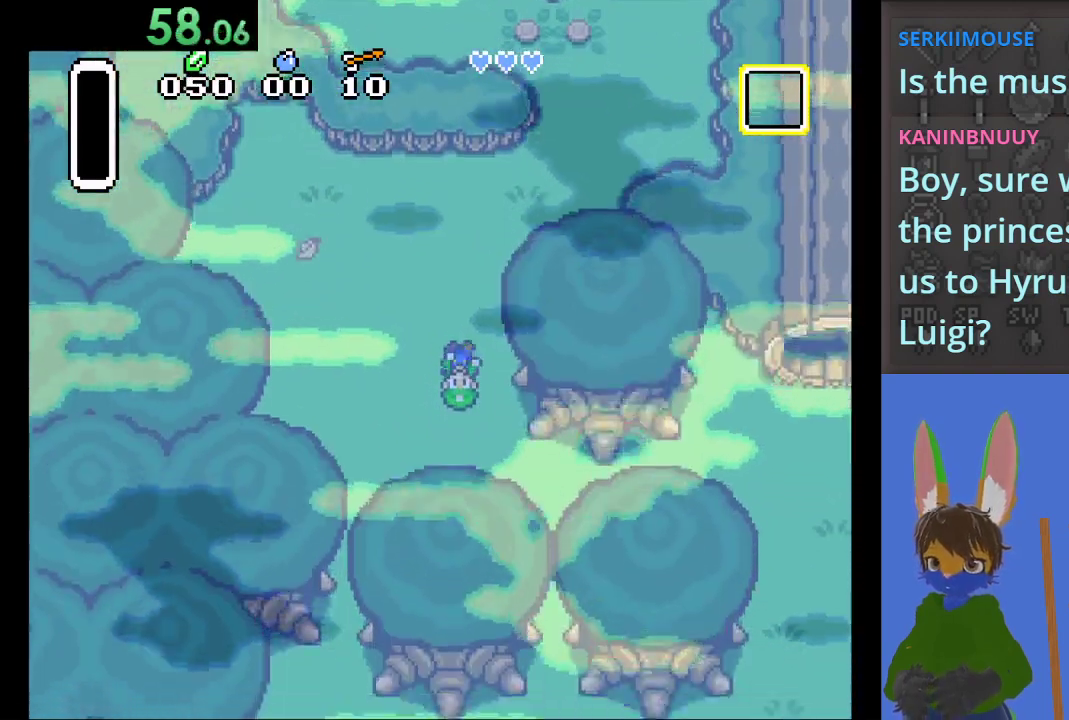
{"buttons": [], "left_stick": "down-right", "right_stick": "center", "events": [[400, "left_stick", "down-right"]]}
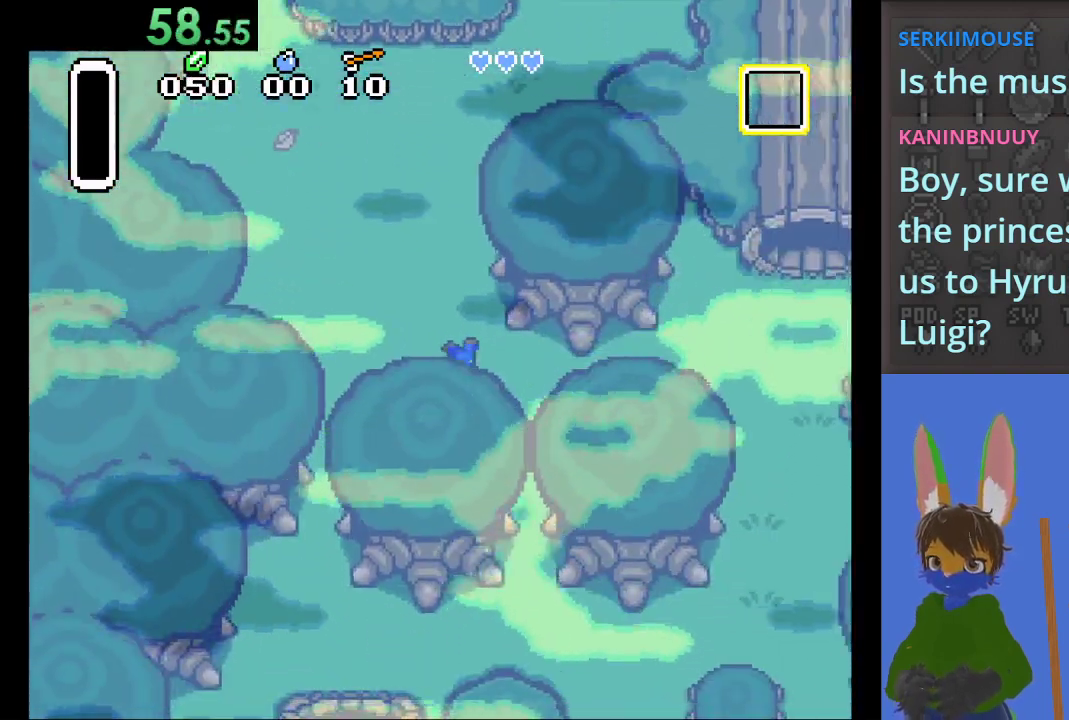
{"buttons": [], "left_stick": "right", "right_stick": "center", "events": [[100, "left_stick", "right"]]}
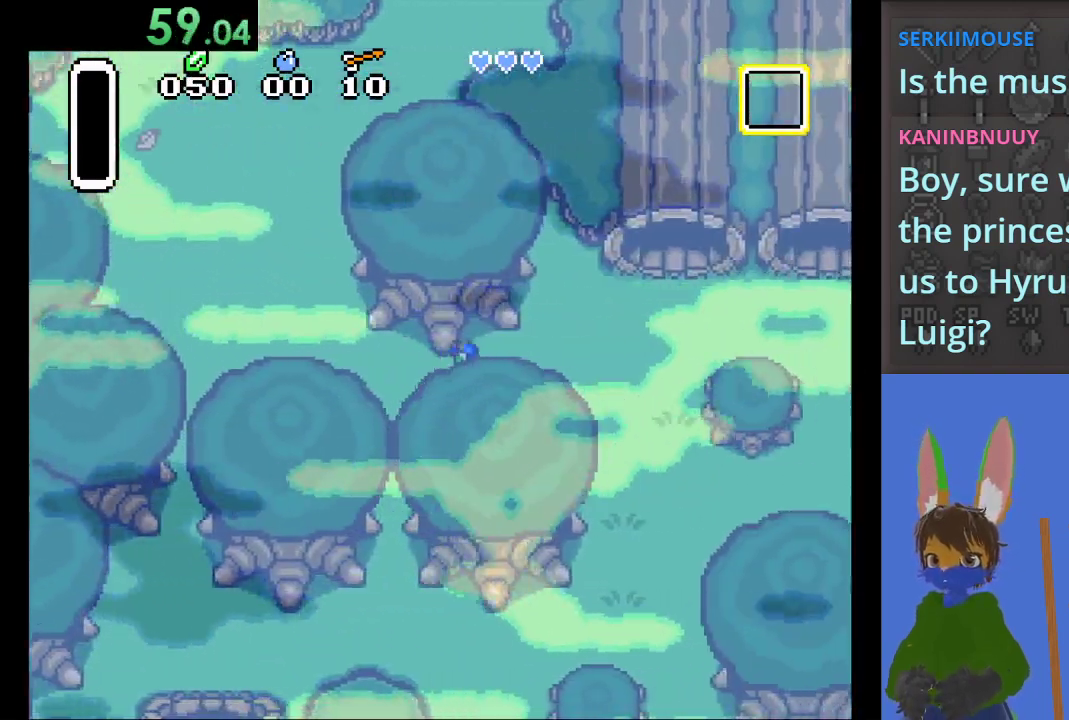
{"buttons": [], "left_stick": "right", "right_stick": "center", "events": []}
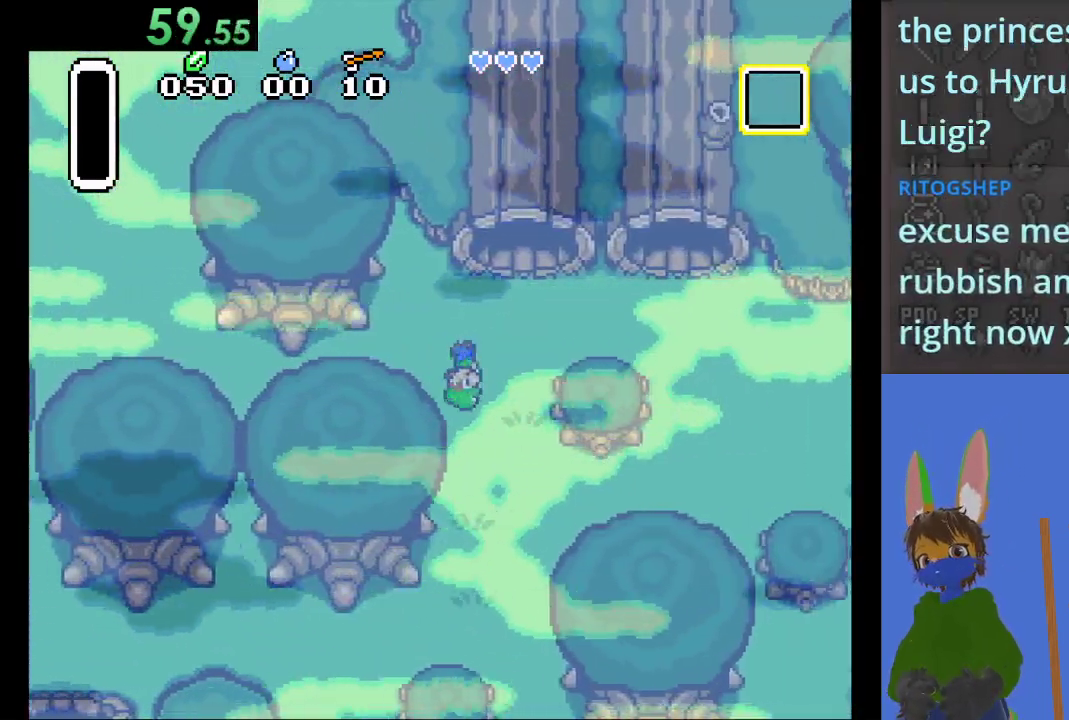
{"buttons": [], "left_stick": "right", "right_stick": "center", "events": []}
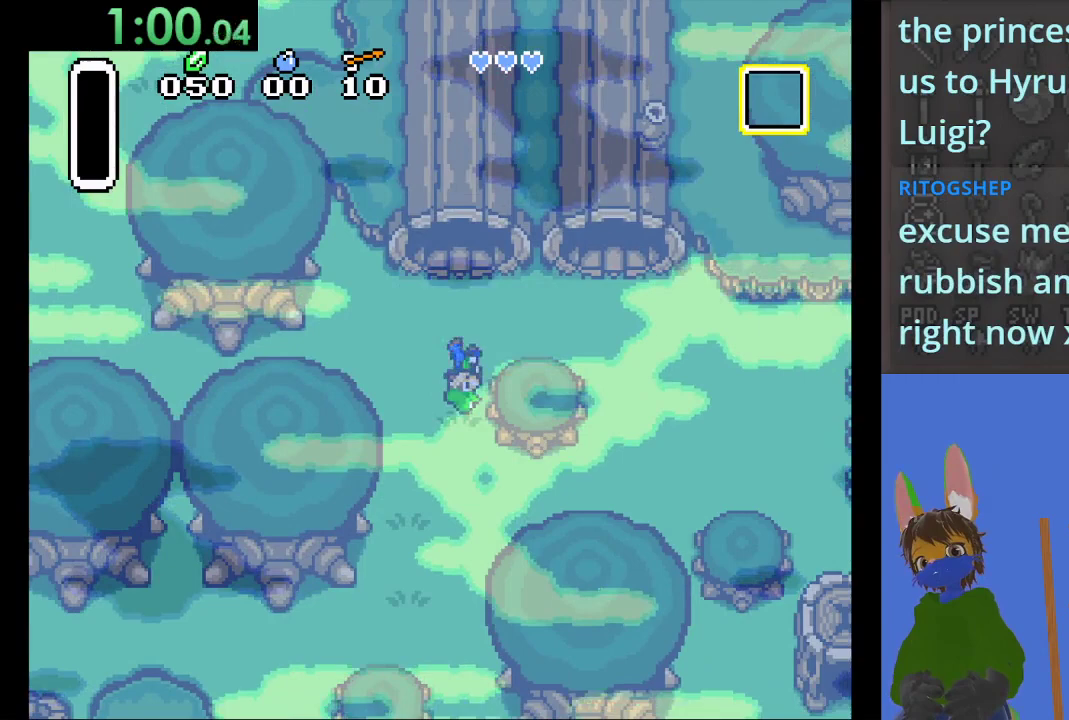
{"buttons": [], "left_stick": "right", "right_stick": "center", "events": [[267, "left_stick", "down-right"], [433, "left_stick", "right"]]}
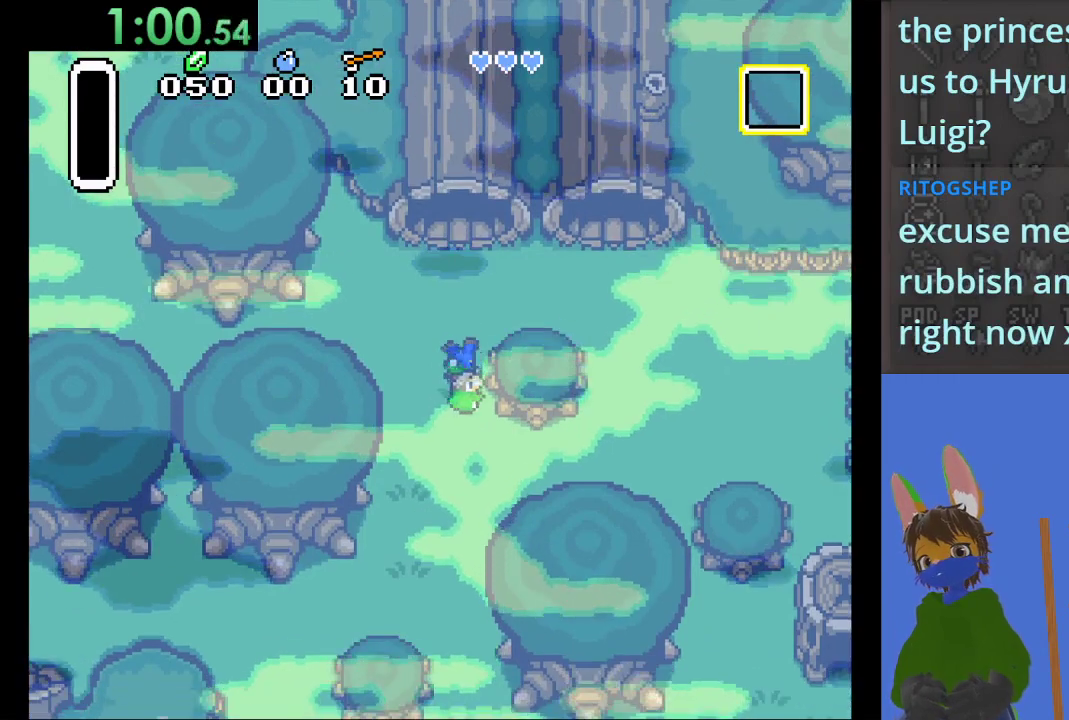
{"buttons": [], "left_stick": "up-right", "right_stick": "center", "events": [[367, "left_stick", "up-right"]]}
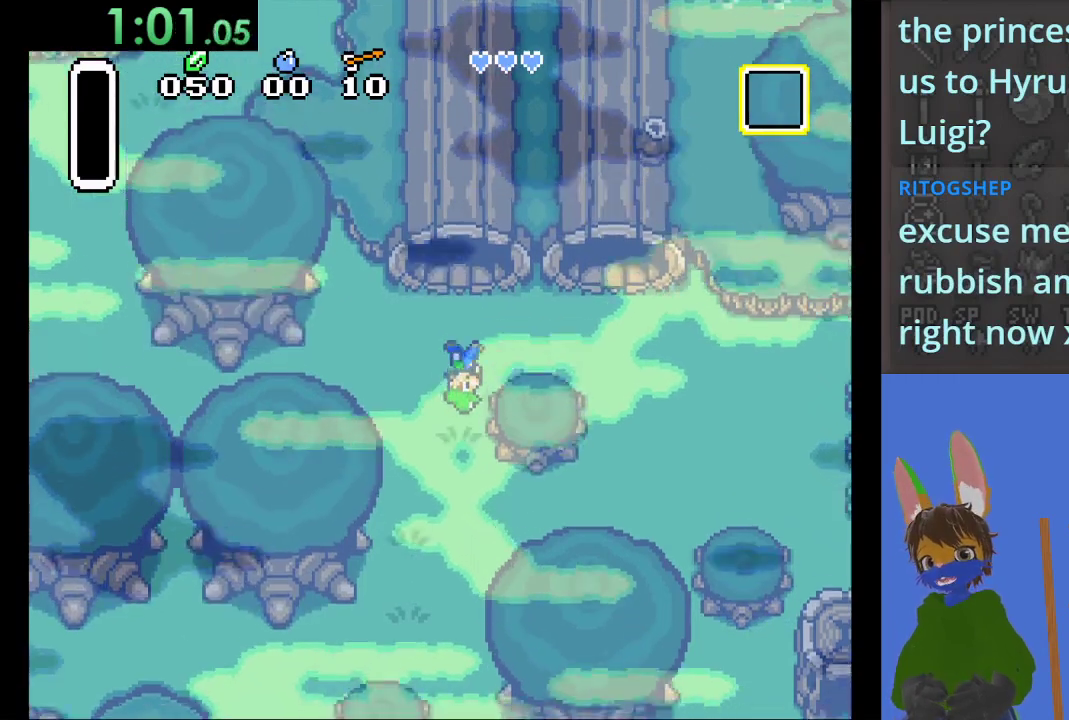
{"buttons": [], "left_stick": "right", "right_stick": "center", "events": [[233, "left_stick", "right"]]}
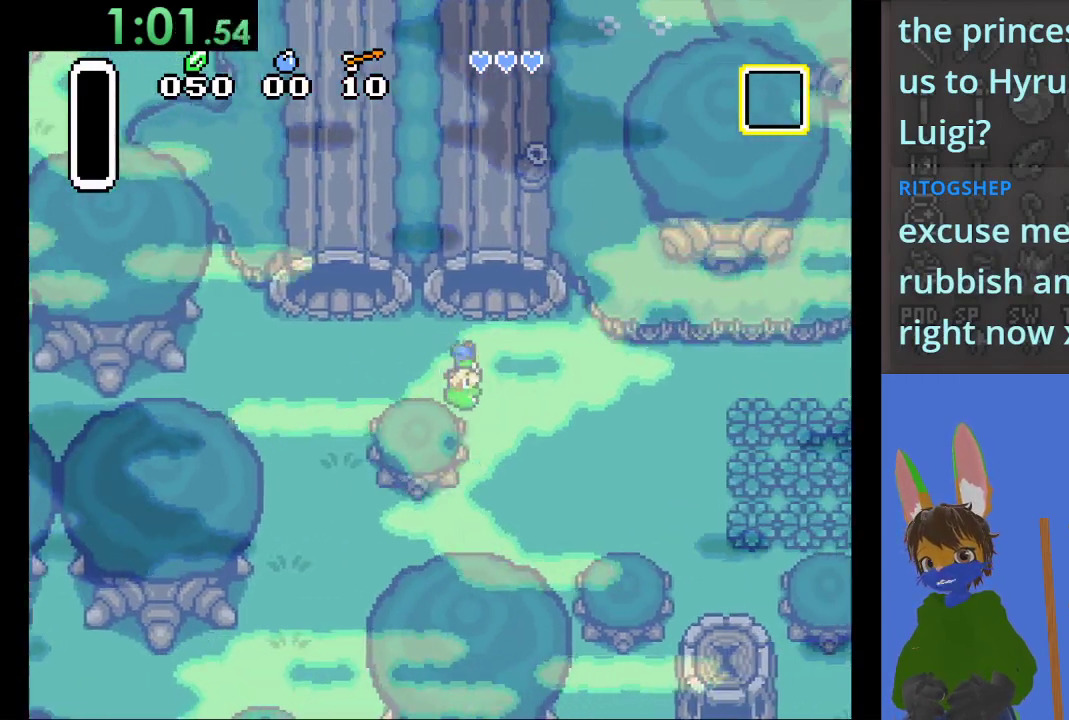
{"buttons": [], "left_stick": "down-right", "right_stick": "center", "events": [[67, "left_stick", "down-right"]]}
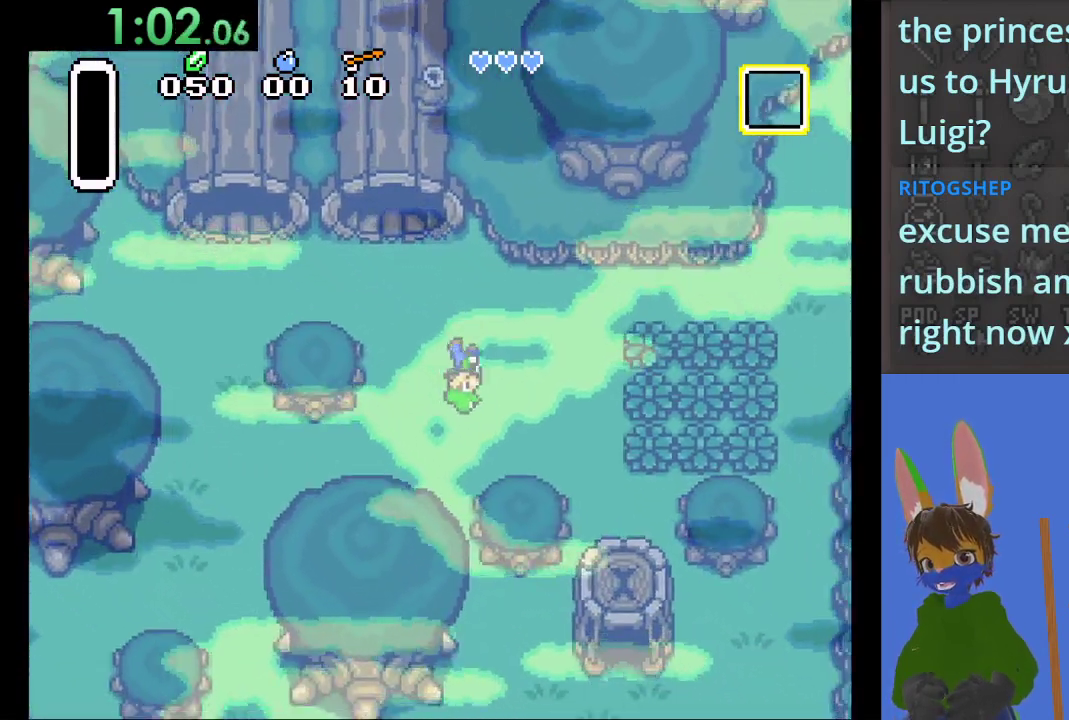
{"buttons": [], "left_stick": "right", "right_stick": "center", "events": [[67, "left_stick", "right"]]}
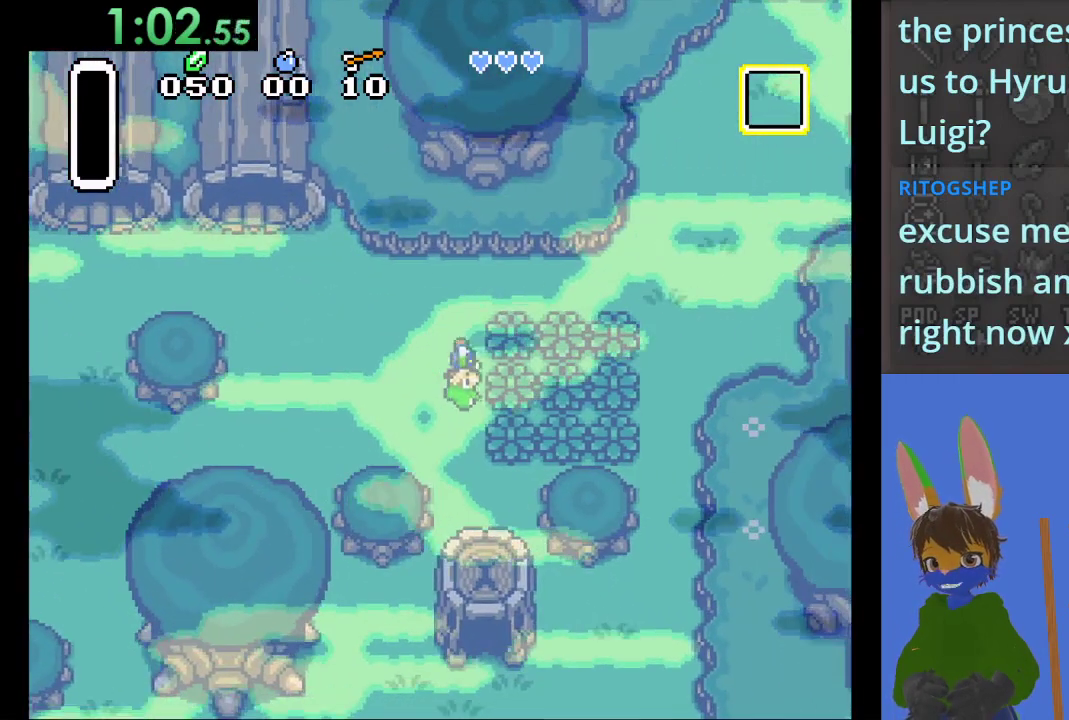
{"buttons": [], "left_stick": "right", "right_stick": "center", "events": [[100, "left_stick", "down-right"], [233, "left_stick", "right"], [367, "CIRCLE", "down"], [467, "CIRCLE", "up"]]}
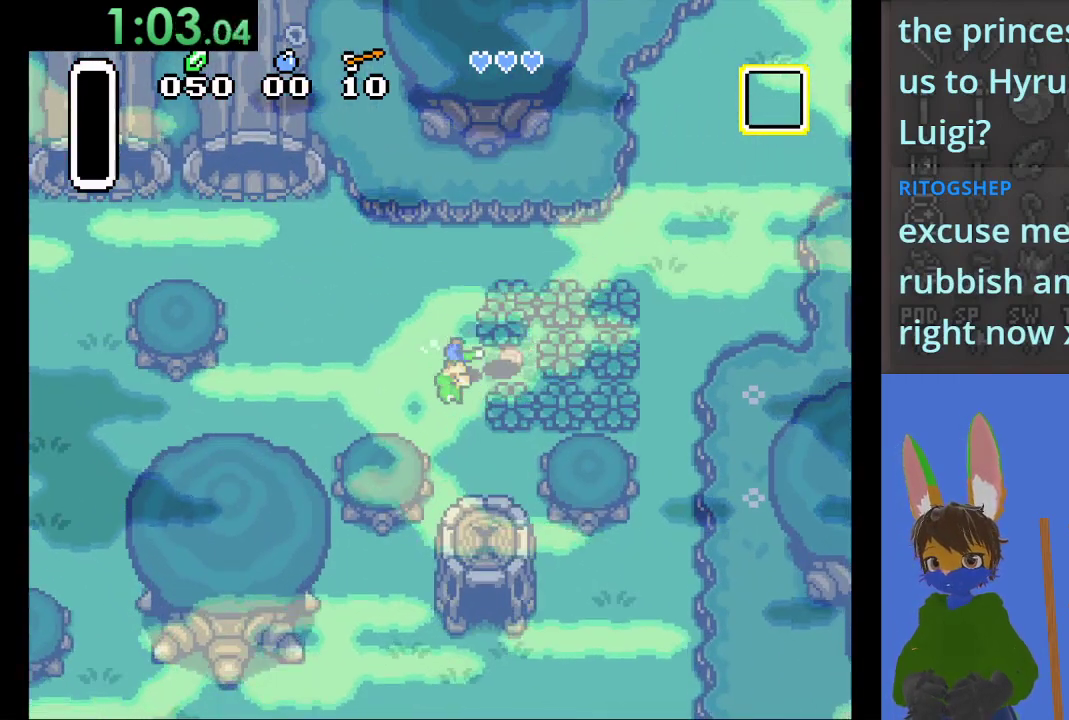
{"buttons": [], "left_stick": "right", "right_stick": "center", "events": [[33, "CIRCLE", "down"], [133, "CIRCLE", "up"], [233, "CIRCLE", "down"], [333, "CIRCLE", "up"], [400, "CIRCLE", "down"], [500, "CIRCLE", "up"]]}
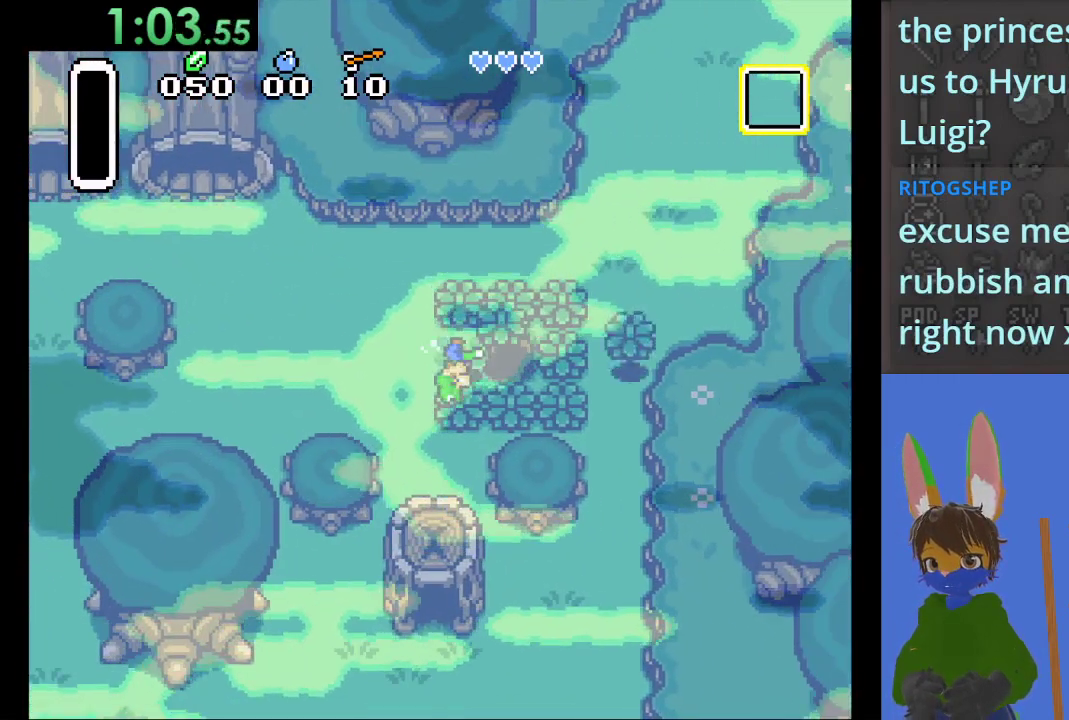
{"buttons": ["CIRCLE"], "left_stick": "right", "right_stick": "center", "events": [[67, "CIRCLE", "down"], [167, "CIRCLE", "up"], [233, "CIRCLE", "down"], [333, "CIRCLE", "up"], [400, "CIRCLE", "down"]]}
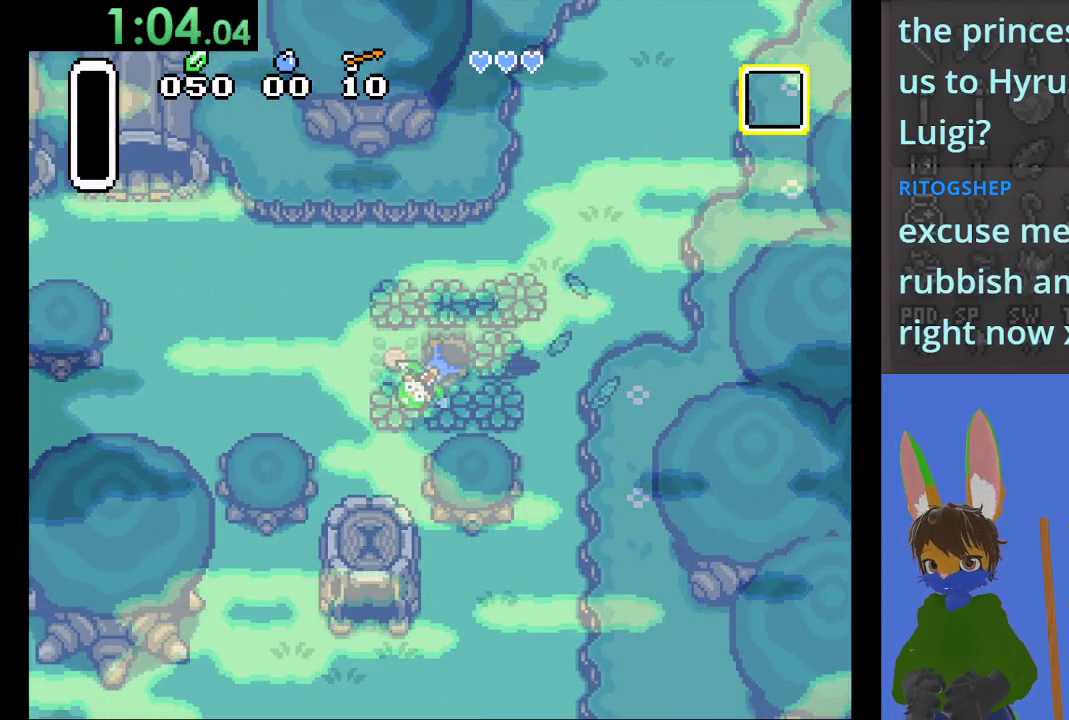
{"buttons": [], "left_stick": "center", "right_stick": "center", "events": [[33, "CIRCLE", "up"], [433, "left_stick", "center"]]}
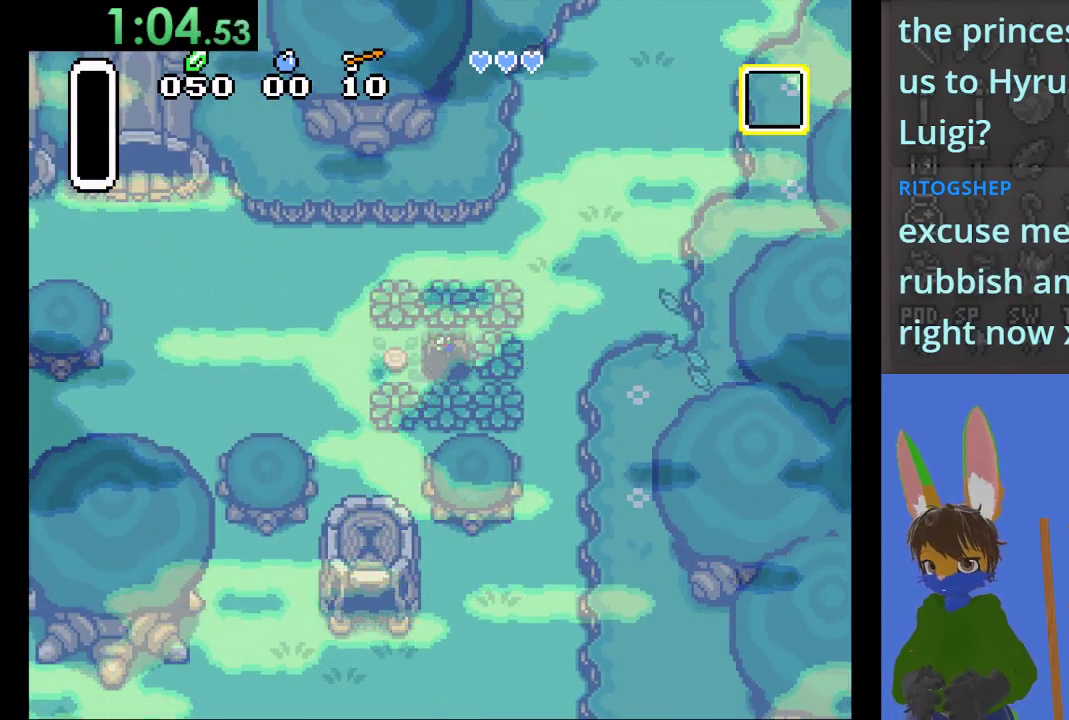
{"buttons": [], "left_stick": "center", "right_stick": "center", "events": []}
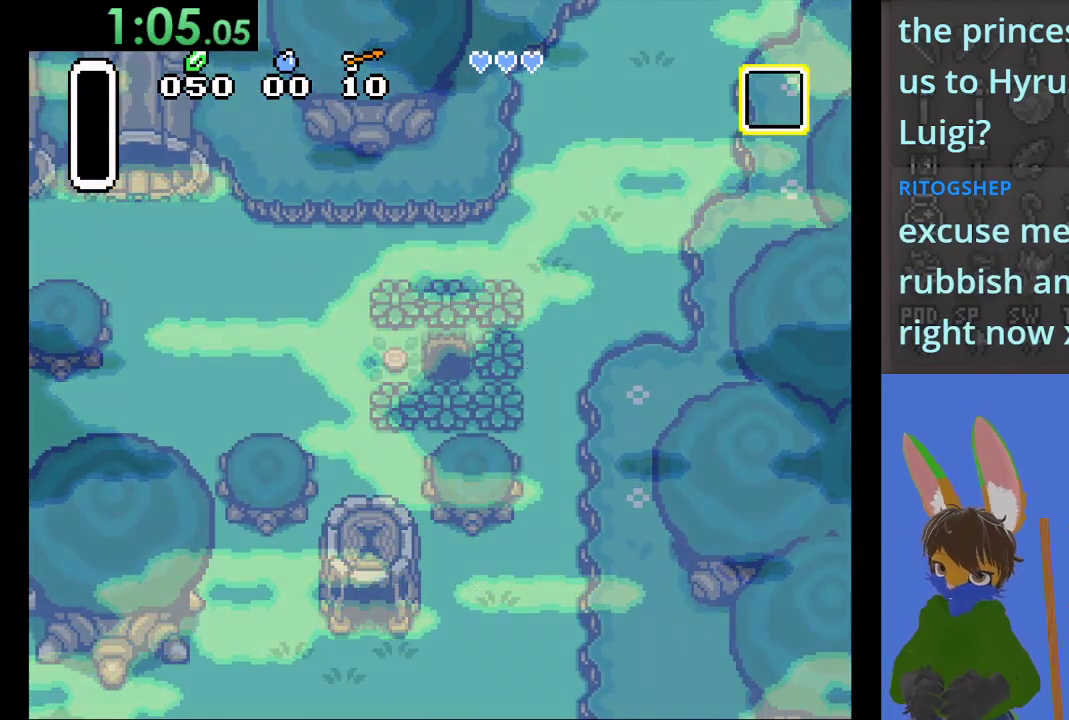
{"buttons": [], "left_stick": "center", "right_stick": "center", "events": []}
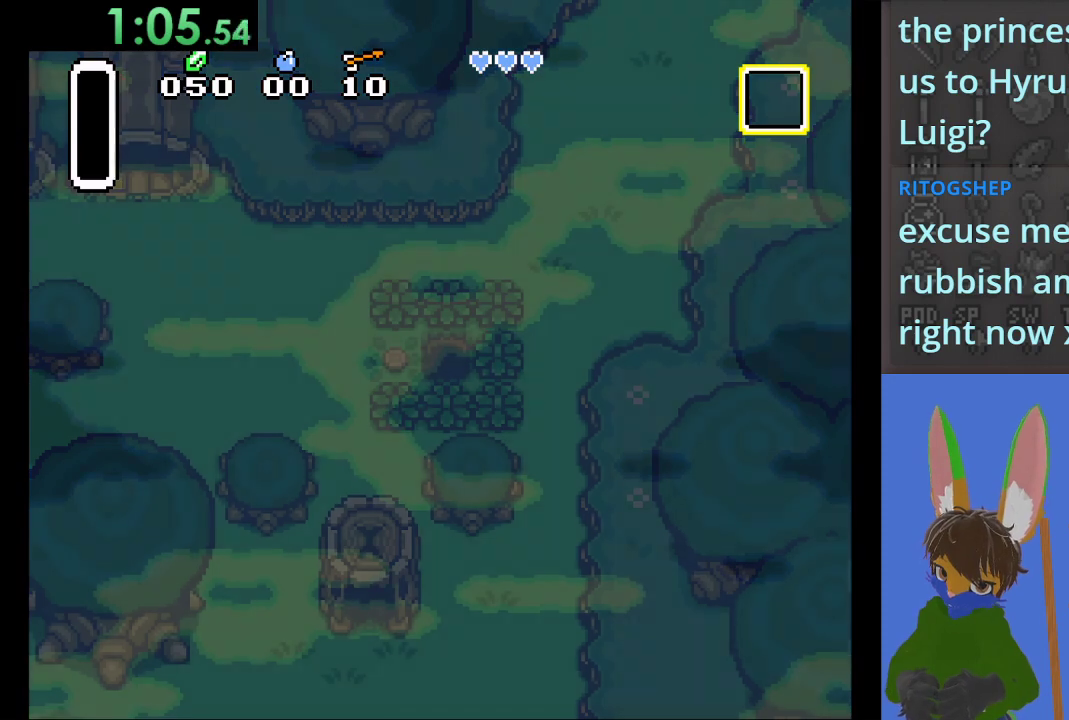
{"buttons": [], "left_stick": "center", "right_stick": "center", "events": []}
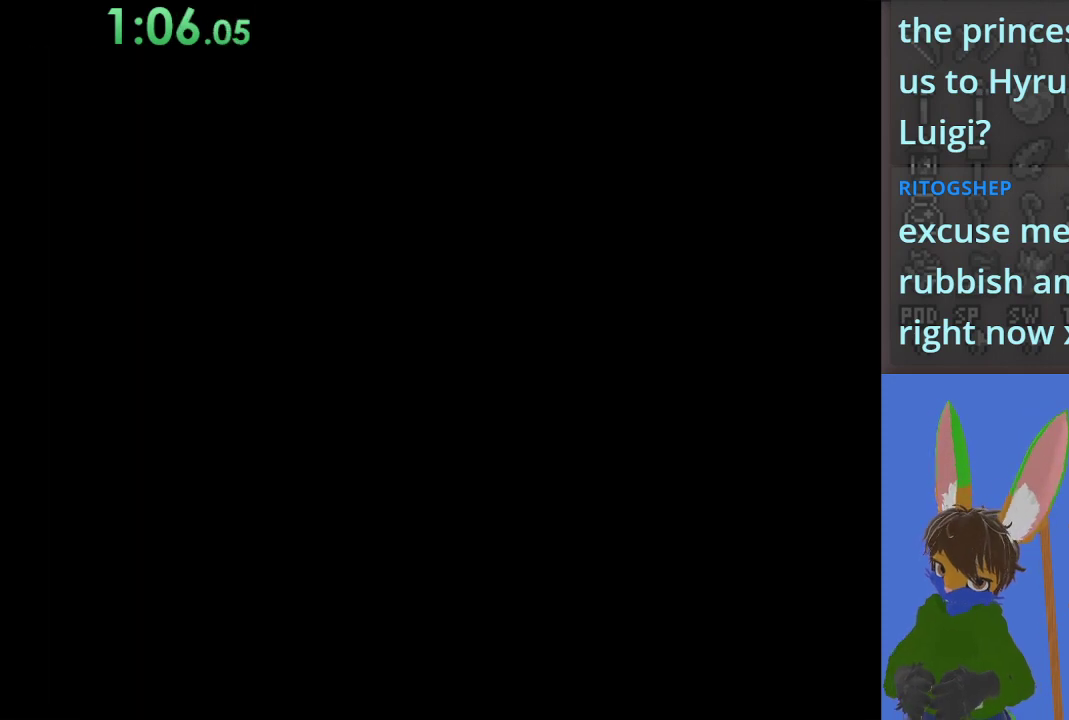
{"buttons": [], "left_stick": "center", "right_stick": "center", "events": []}
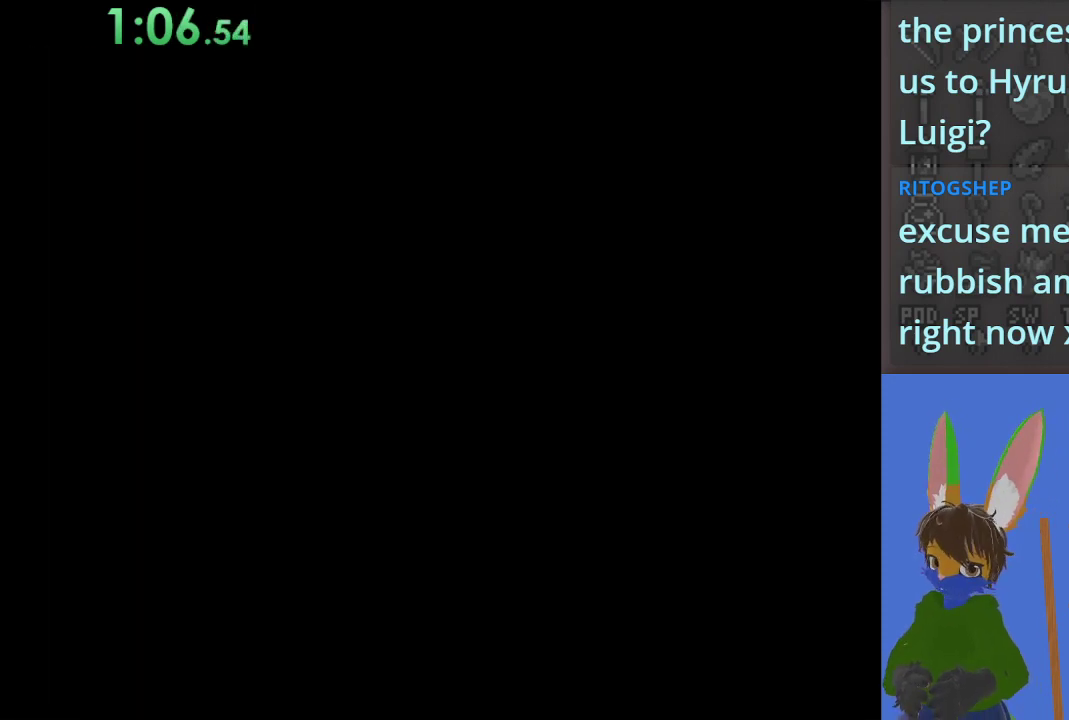
{"buttons": [], "left_stick": "center", "right_stick": "center", "events": []}
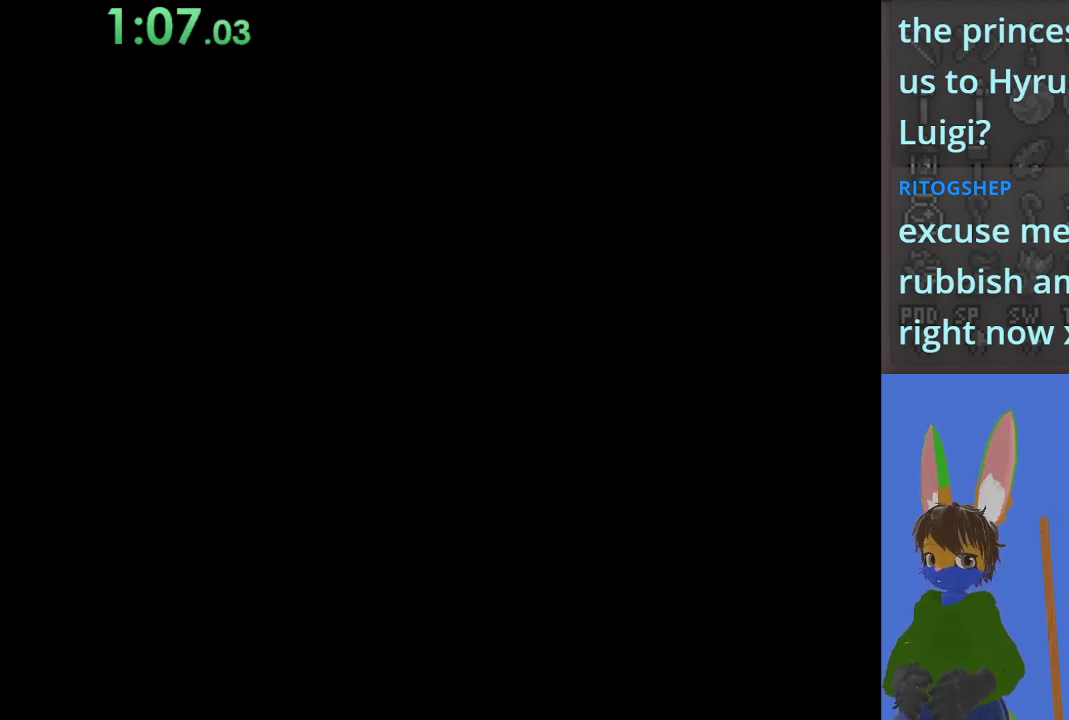
{"buttons": [], "left_stick": "center", "right_stick": "center", "events": []}
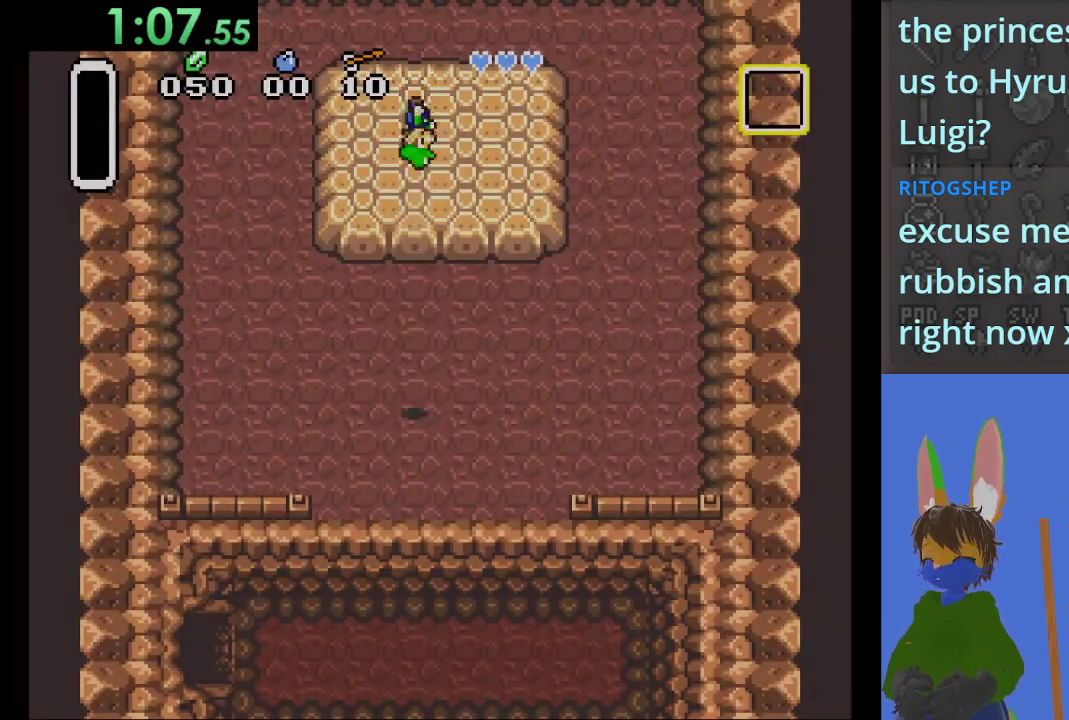
{"buttons": [], "left_stick": "down", "right_stick": "center", "events": [[500, "left_stick", "down"]]}
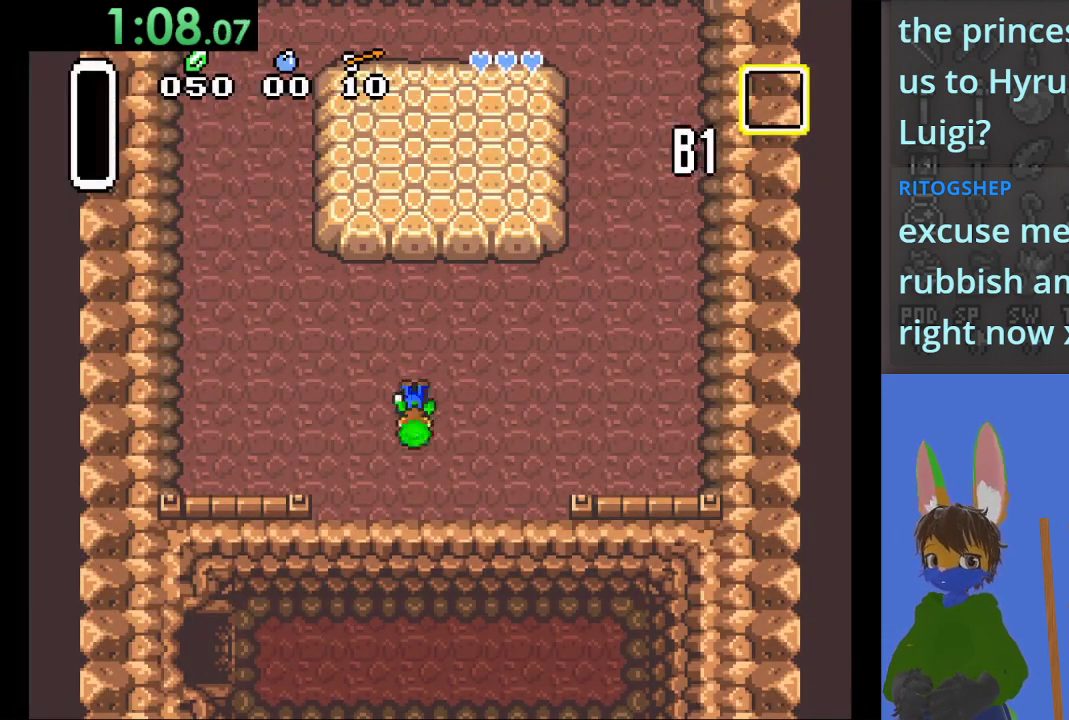
{"buttons": [], "left_stick": "down", "right_stick": "center", "events": []}
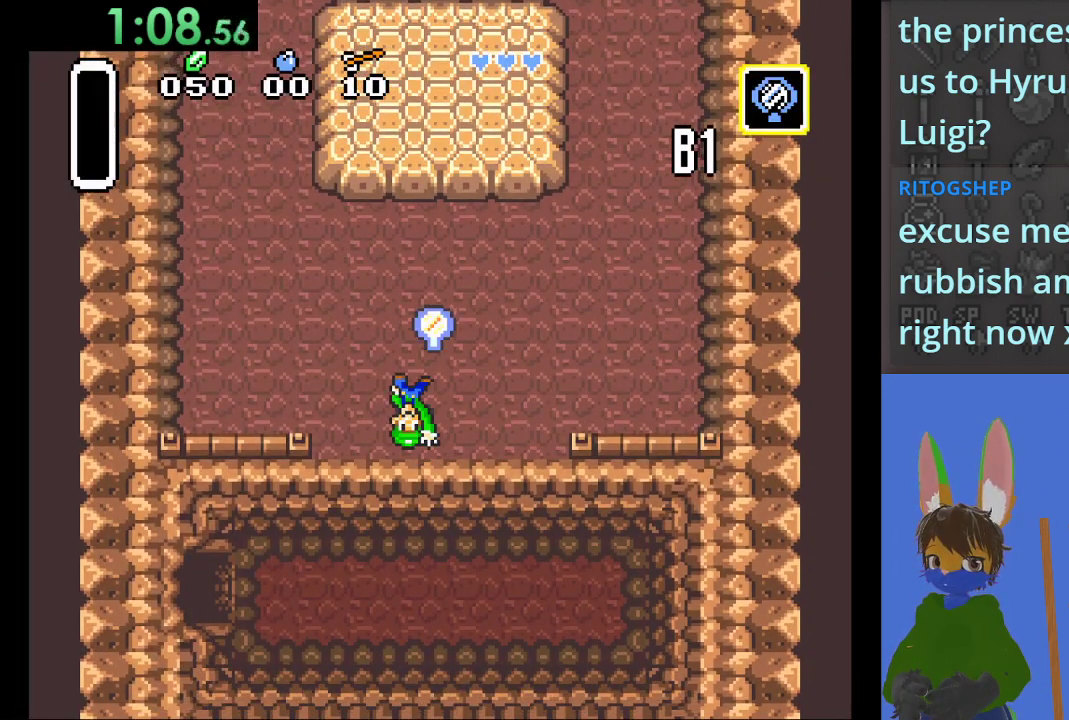
{"buttons": [], "left_stick": "center", "right_stick": "center", "events": [[467, "left_stick", "center"]]}
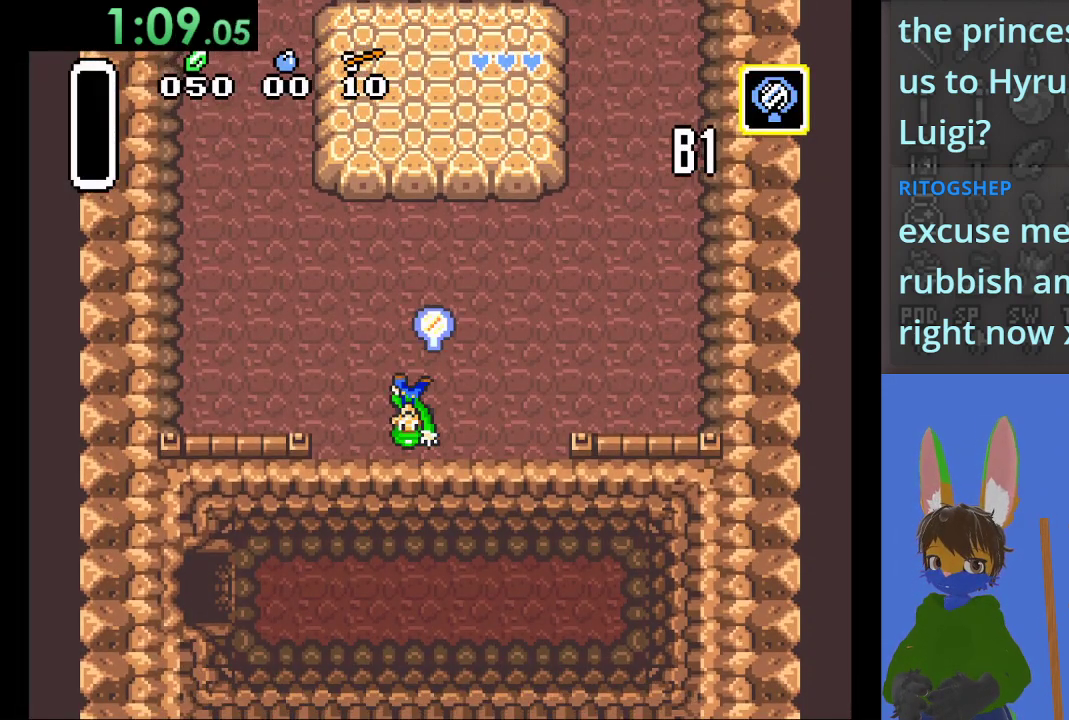
{"buttons": [], "left_stick": "down", "right_stick": "center", "events": [[200, "left_stick", "down"]]}
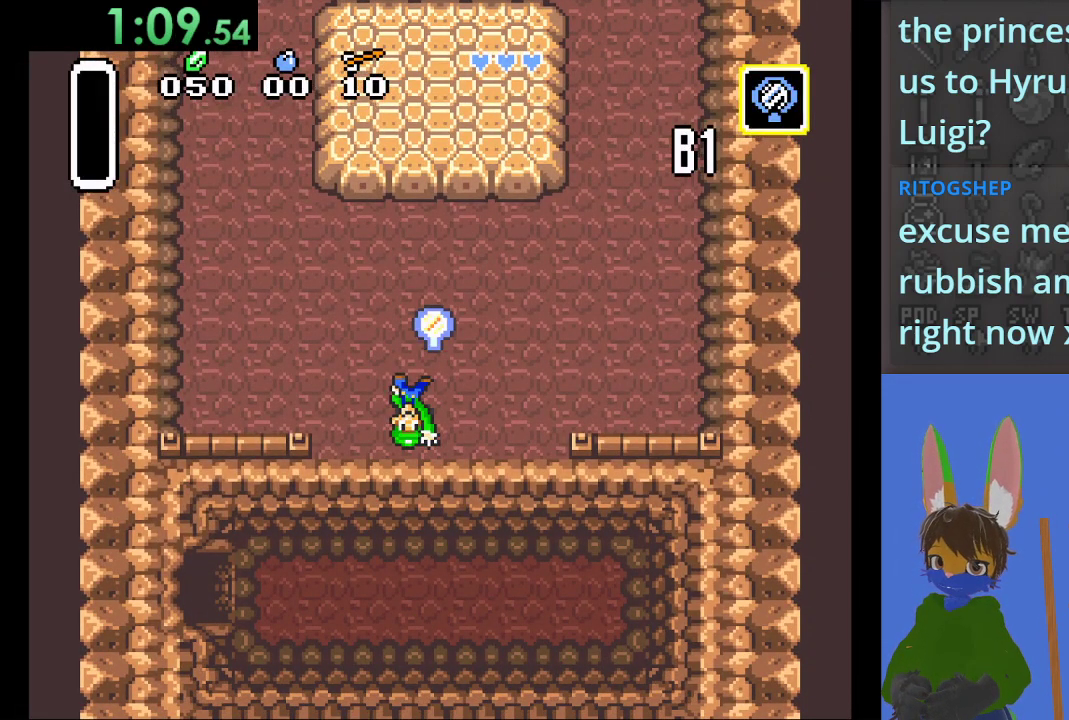
{"buttons": [], "left_stick": "down-left", "right_stick": "center", "events": [[67, "left_stick", "down-left"]]}
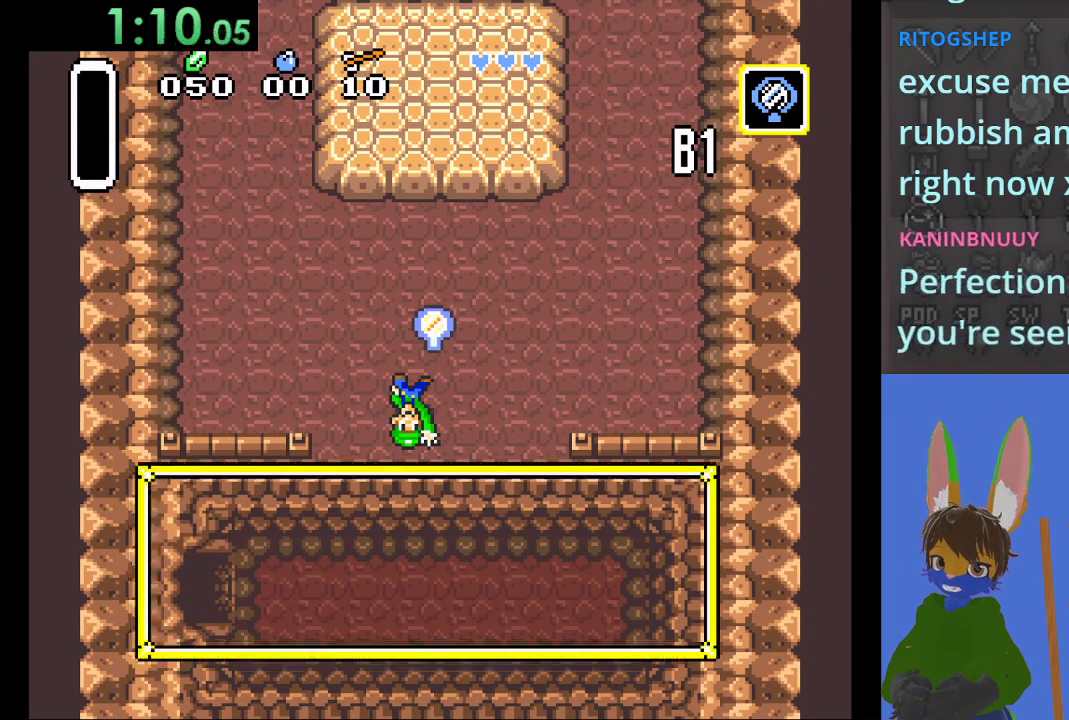
{"buttons": [], "left_stick": "down-left", "right_stick": "center", "events": []}
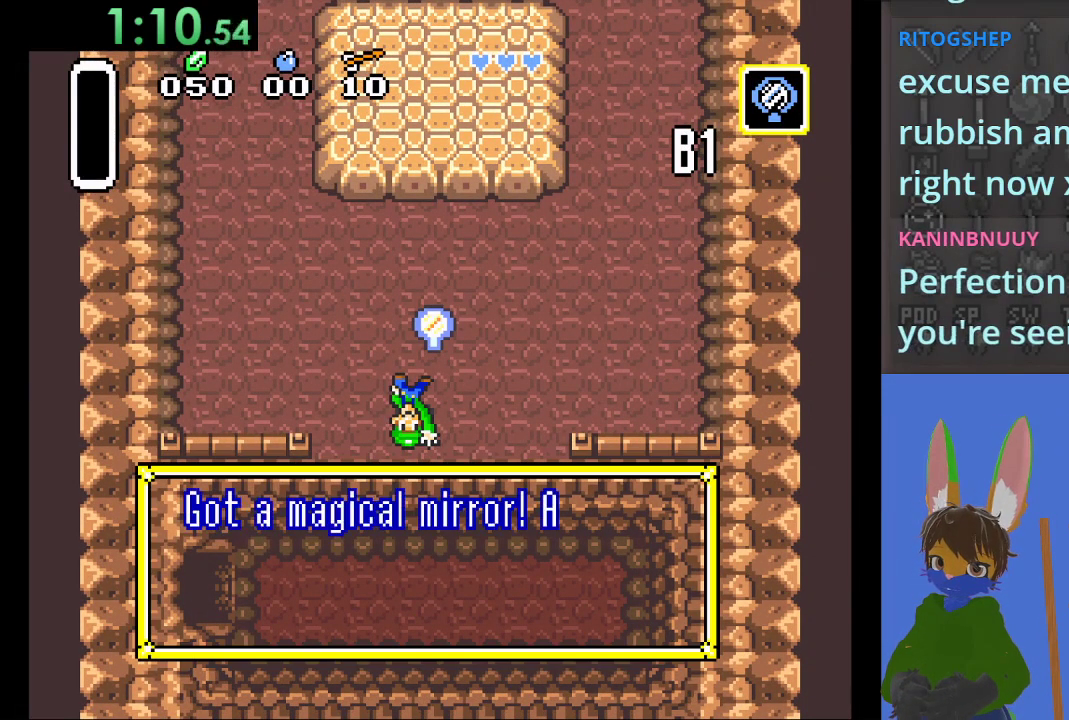
{"buttons": [], "left_stick": "center", "right_stick": "center", "events": [[133, "left_stick", "center"]]}